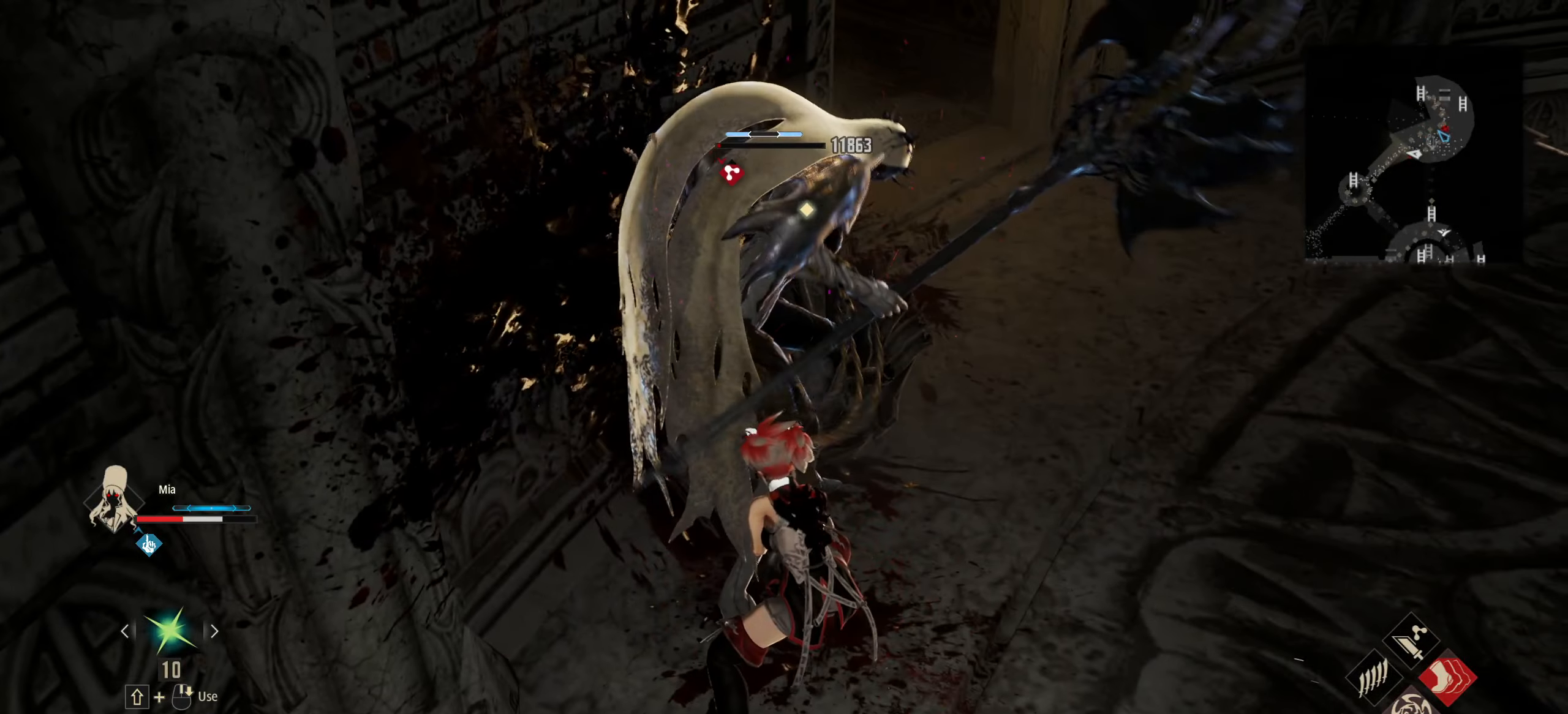
Gameplay with keyboard and mouse; each line is a JSON object with the keys and mouse buttons held at the frame after it. "events" lists presses ("down") and releases ("up") of "1", "2", "3", "4", "5", "6", "7", "8", "a", "alt", "c", "caps_lock", "ctrl", "d", "e", "f", "g", "left", "q", "r", "right", "s", "shift", "space", "t", "tab", "tilde", "up", "v", "w", "x", "z" and "mouse_wheel" between this image and that frame as [ms after this image, input, new state], when the widget could be followed in between. "mouse_wheel" = the "wheel" button of the "mouse" list. No other keys are recorded. "wheel" means that the mouse wheel is clicked or scrolled. Not read: mouse_move.
{"keys": [], "mouse": [], "events": [[67, "d", "down"], [334, "d", "up"]]}
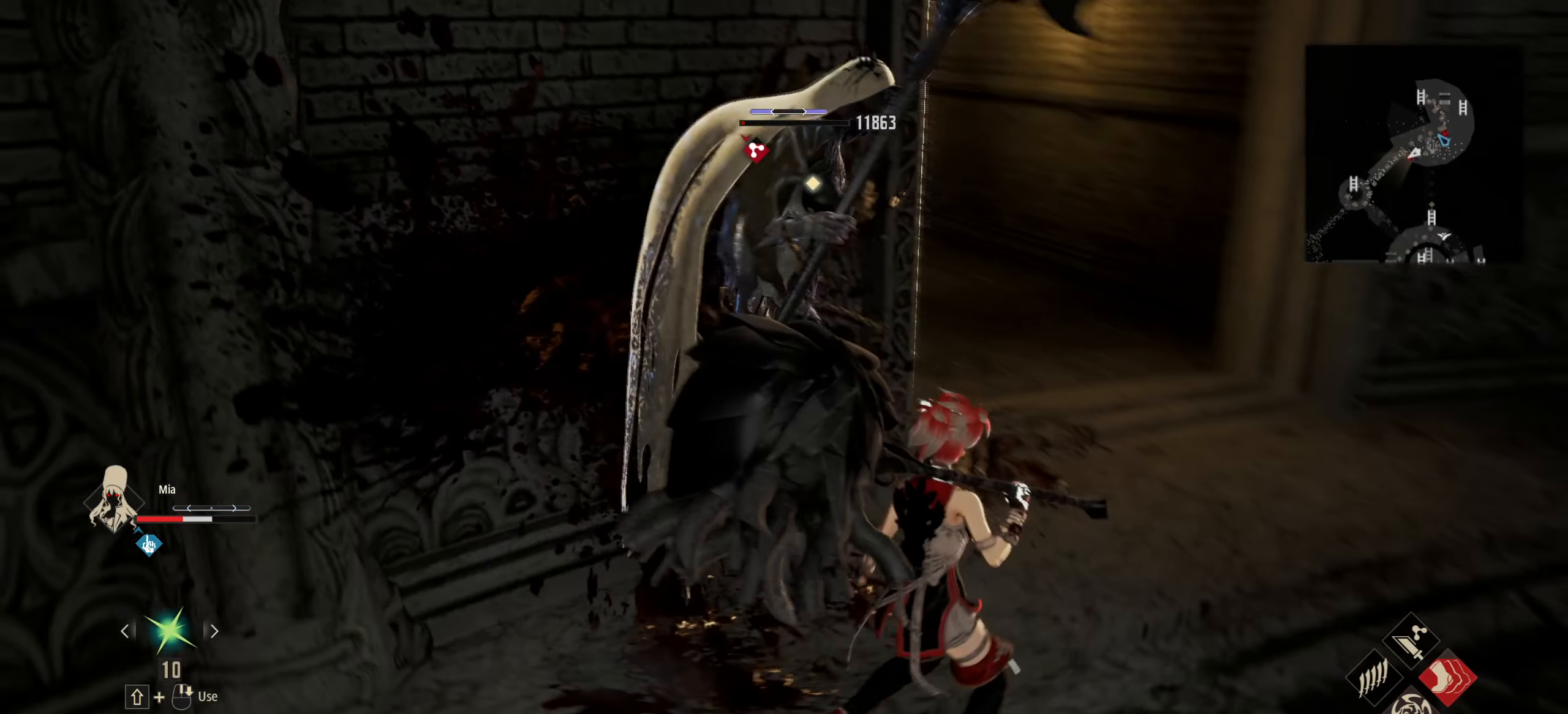
{"keys": [], "mouse": [], "events": []}
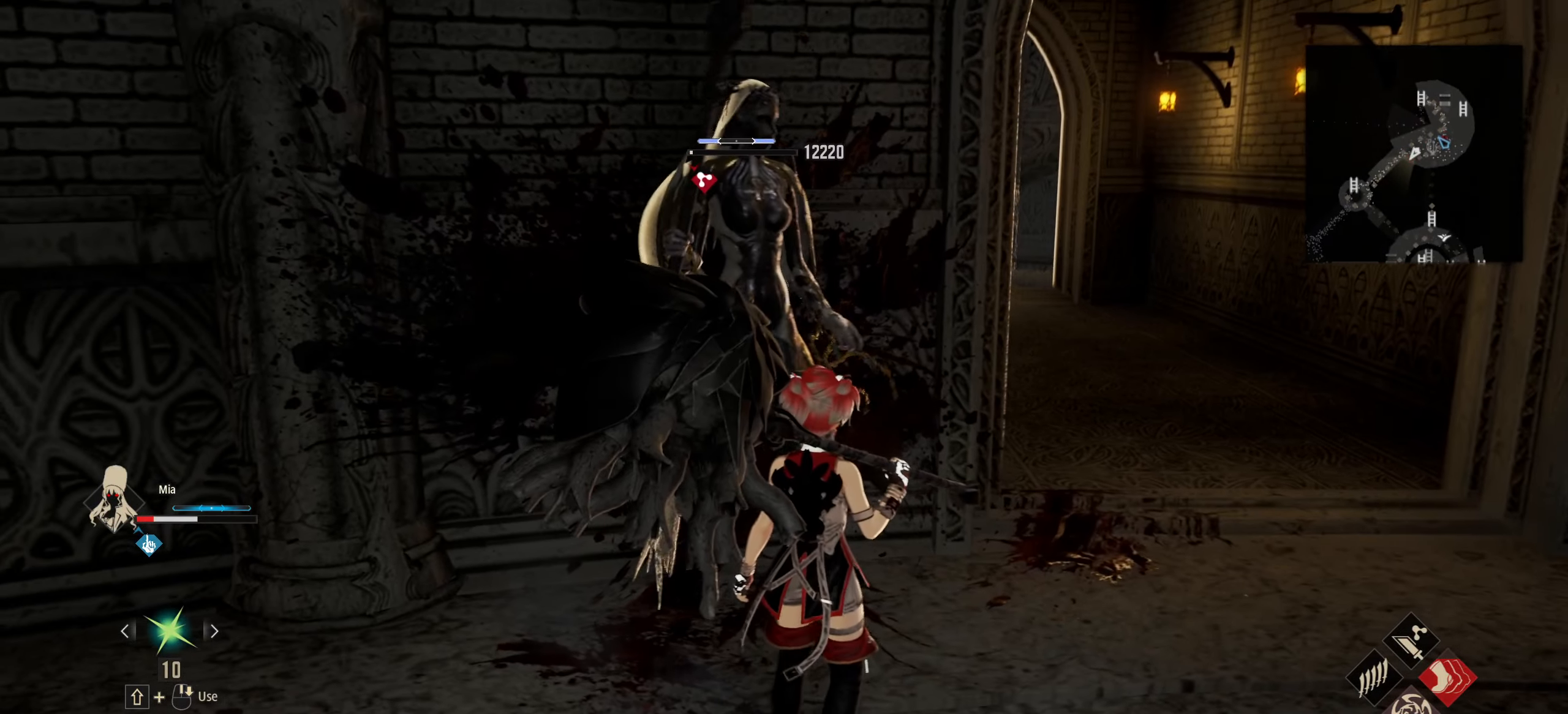
{"keys": [], "mouse": [], "events": []}
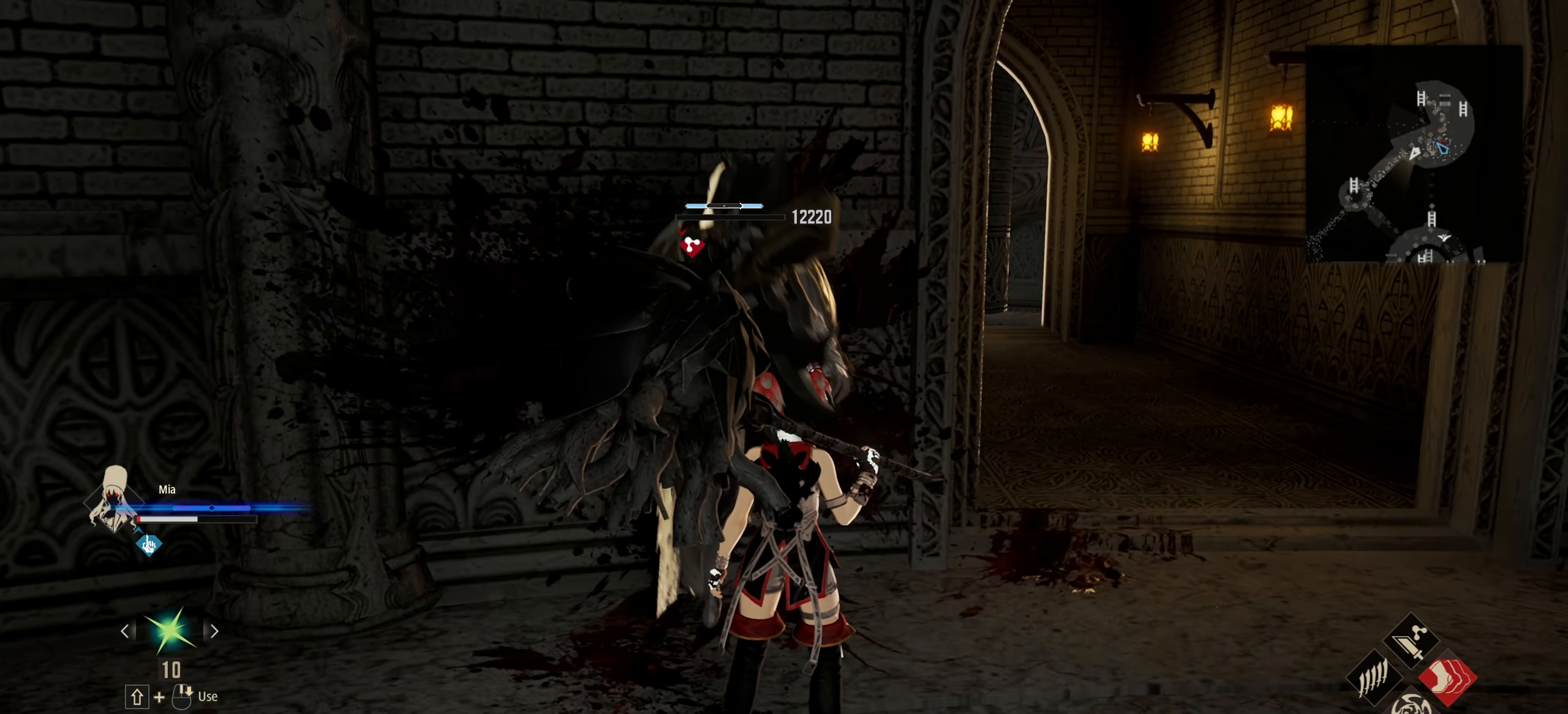
{"keys": [], "mouse": [], "events": [[117, "a", "down"], [350, "a", "up"]]}
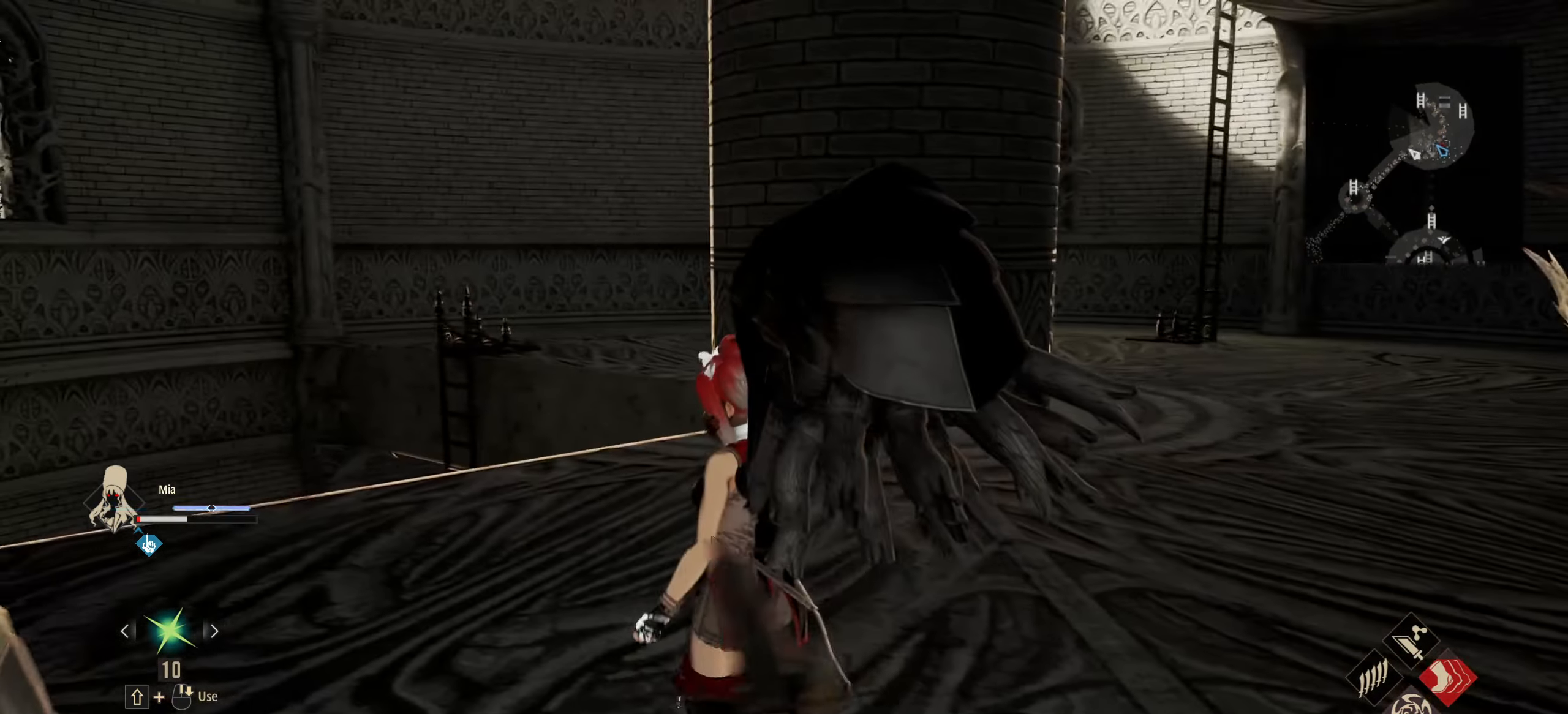
{"keys": ["shift", "w"], "mouse": [], "events": [[166, "w", "down"], [366, "shift", "down"]]}
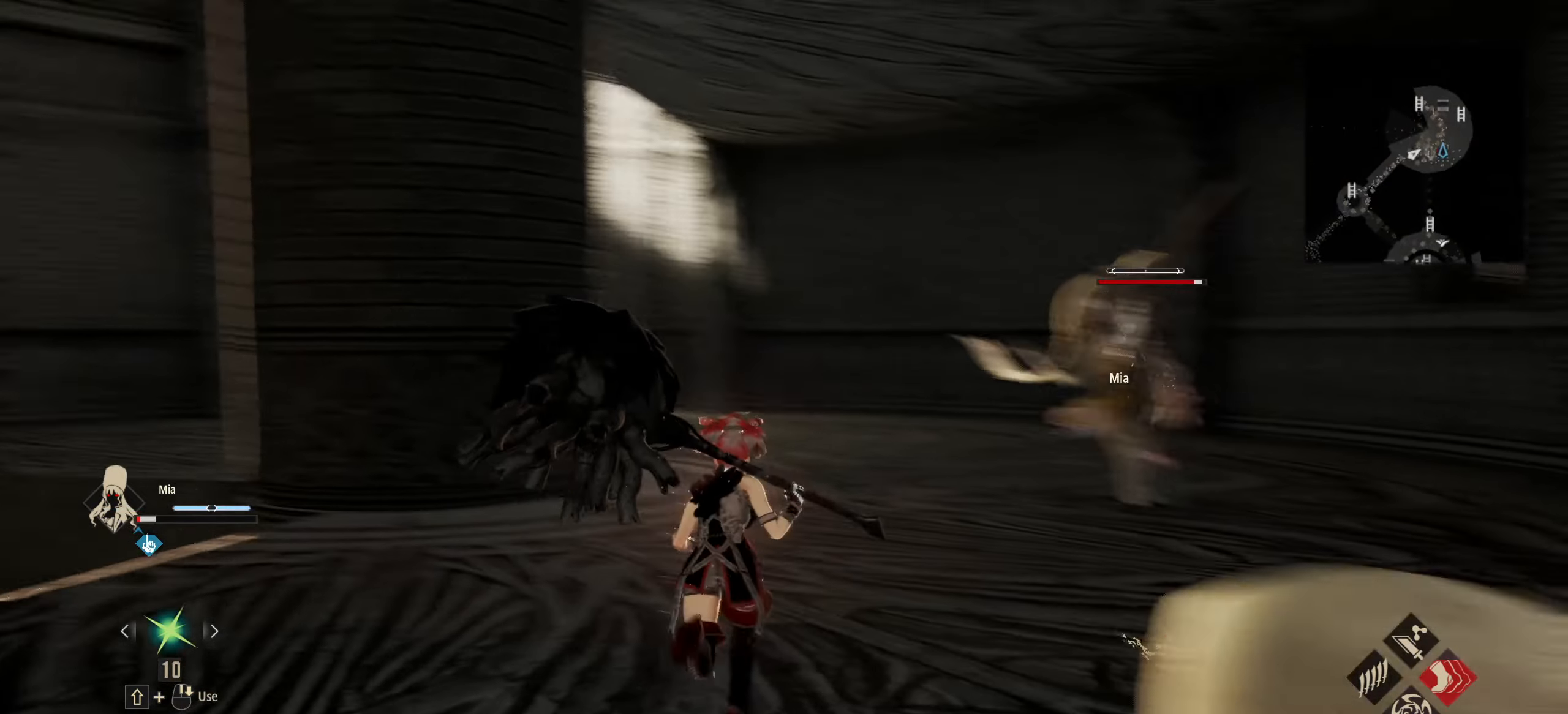
{"keys": ["shift", "w"], "mouse": [], "events": [[383, "q", "down"], [416, "q", "up"]]}
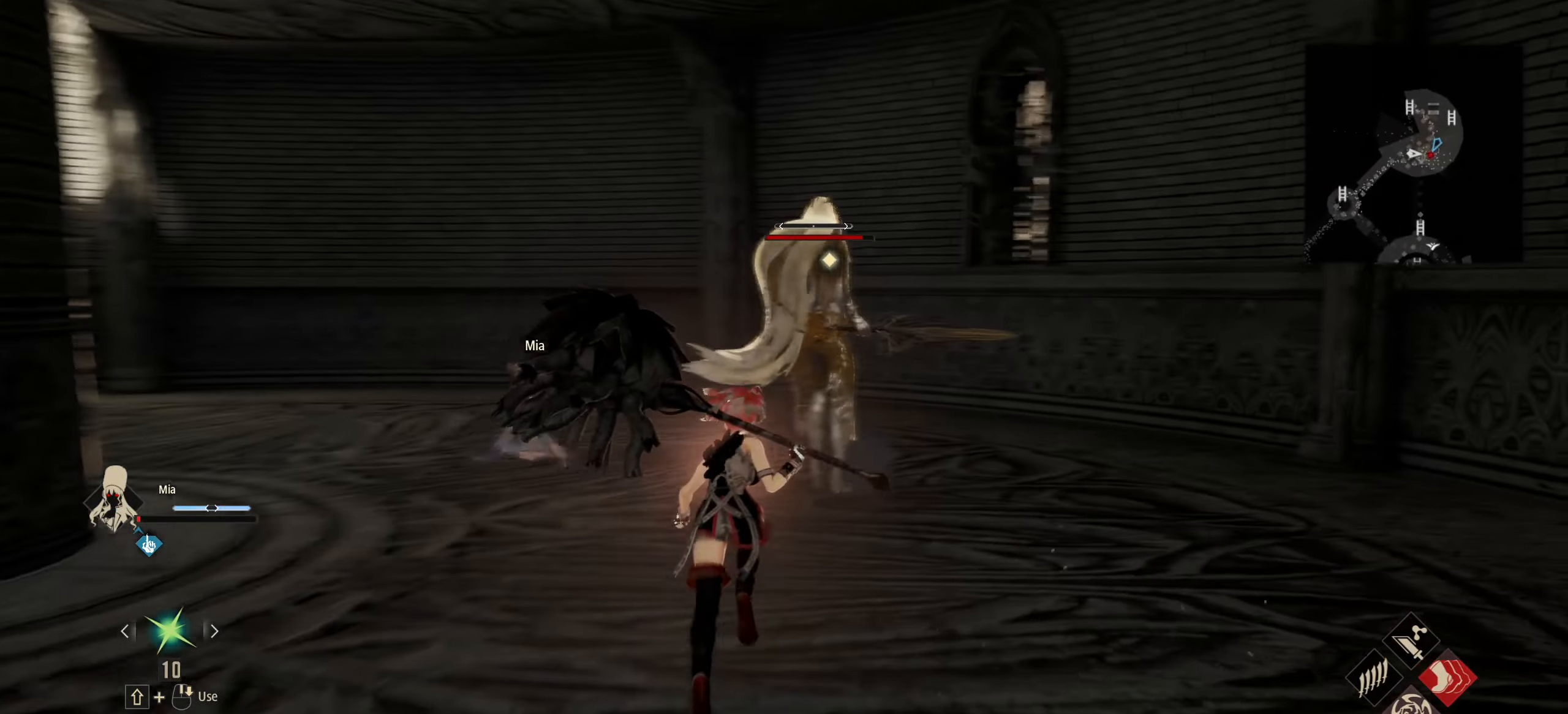
{"keys": ["w"], "mouse": [], "events": [[16, "shift", "up"]]}
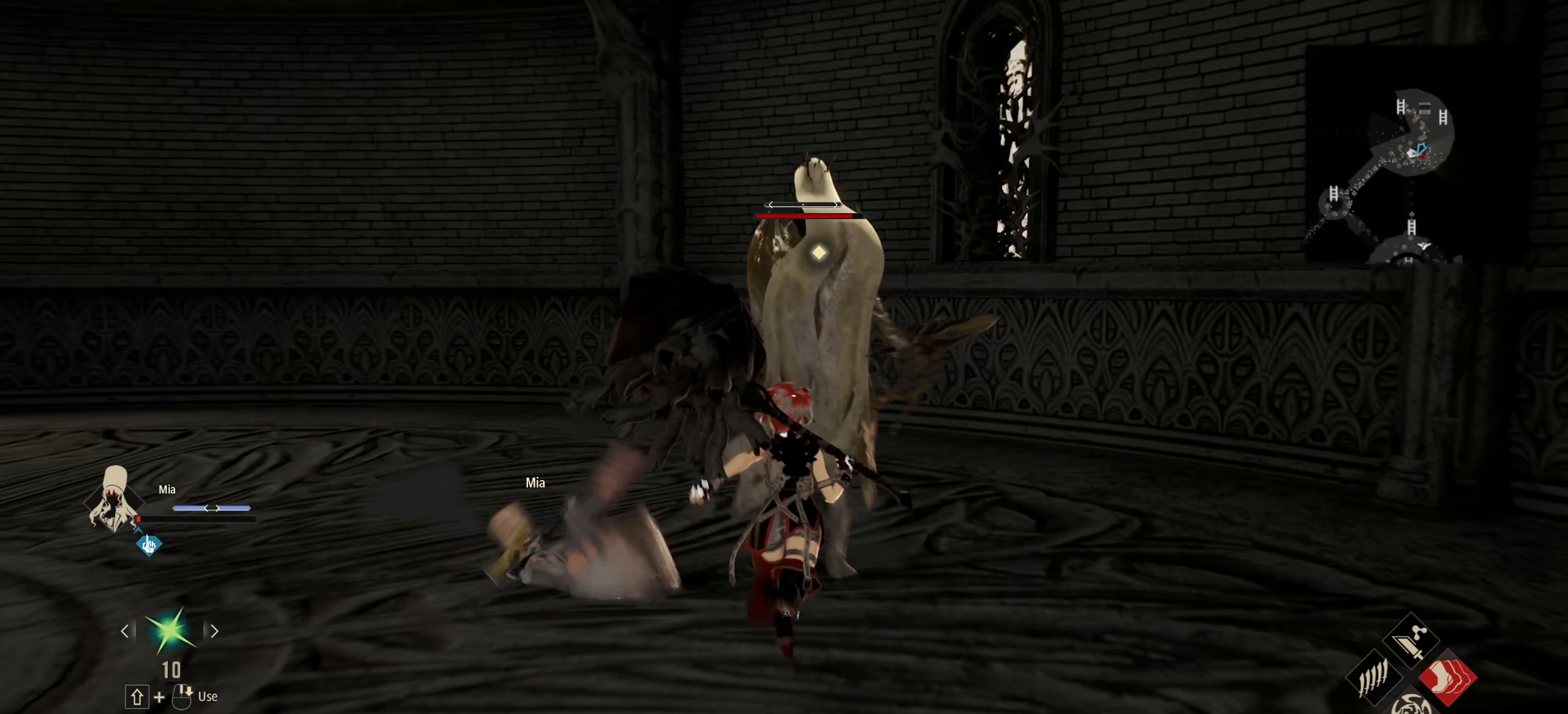
{"keys": [], "mouse": [], "events": [[133, "w", "up"]]}
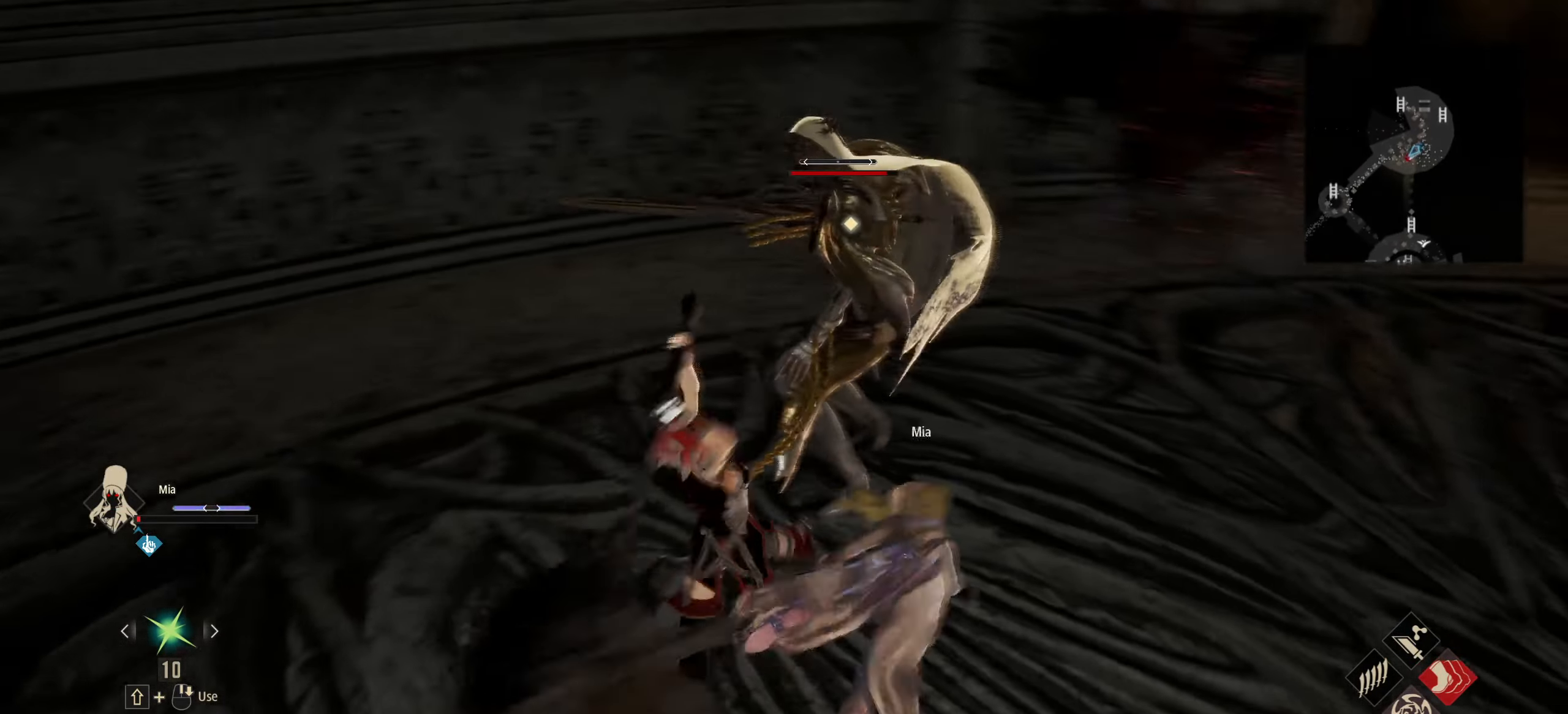
{"keys": ["w"], "mouse": [], "events": [[233, "w", "down"]]}
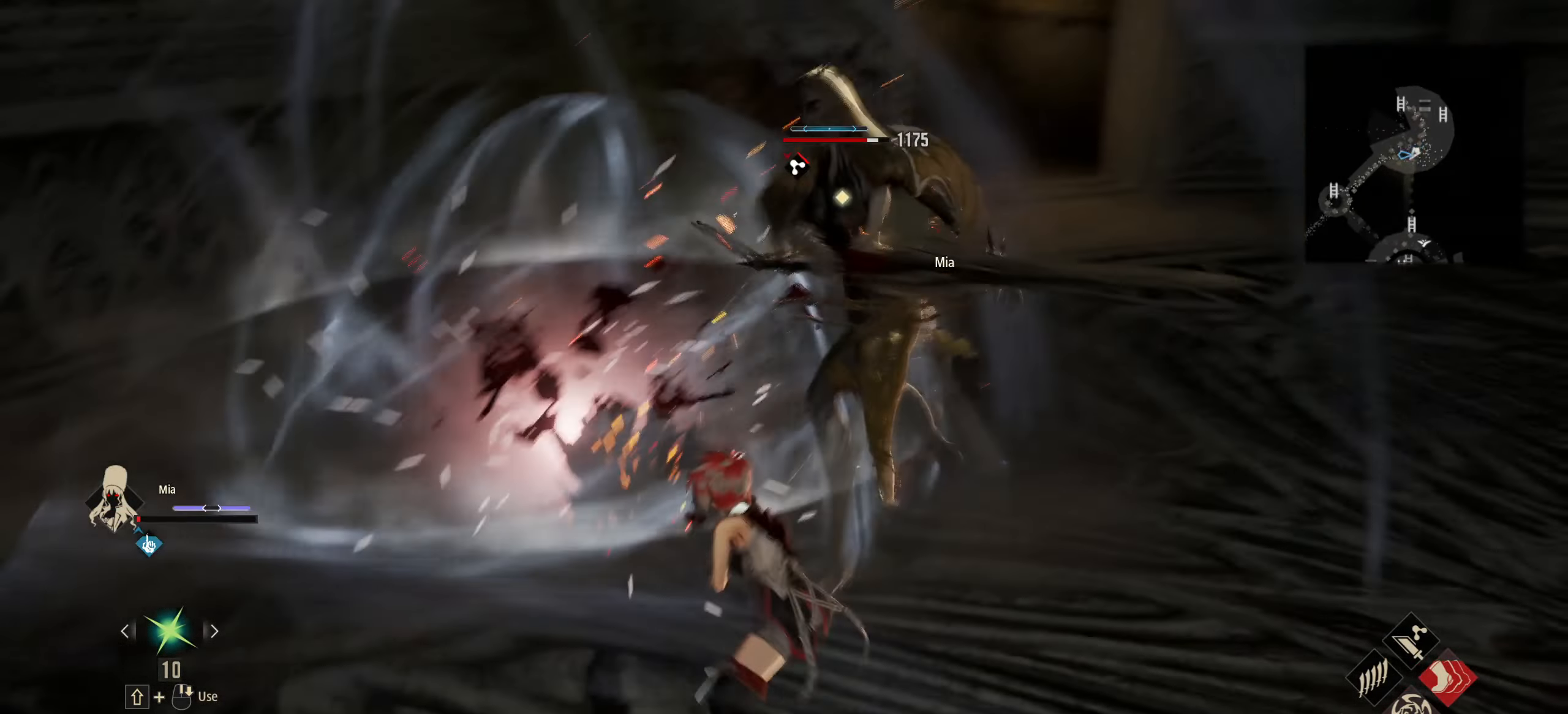
{"keys": ["w"], "mouse": [], "events": []}
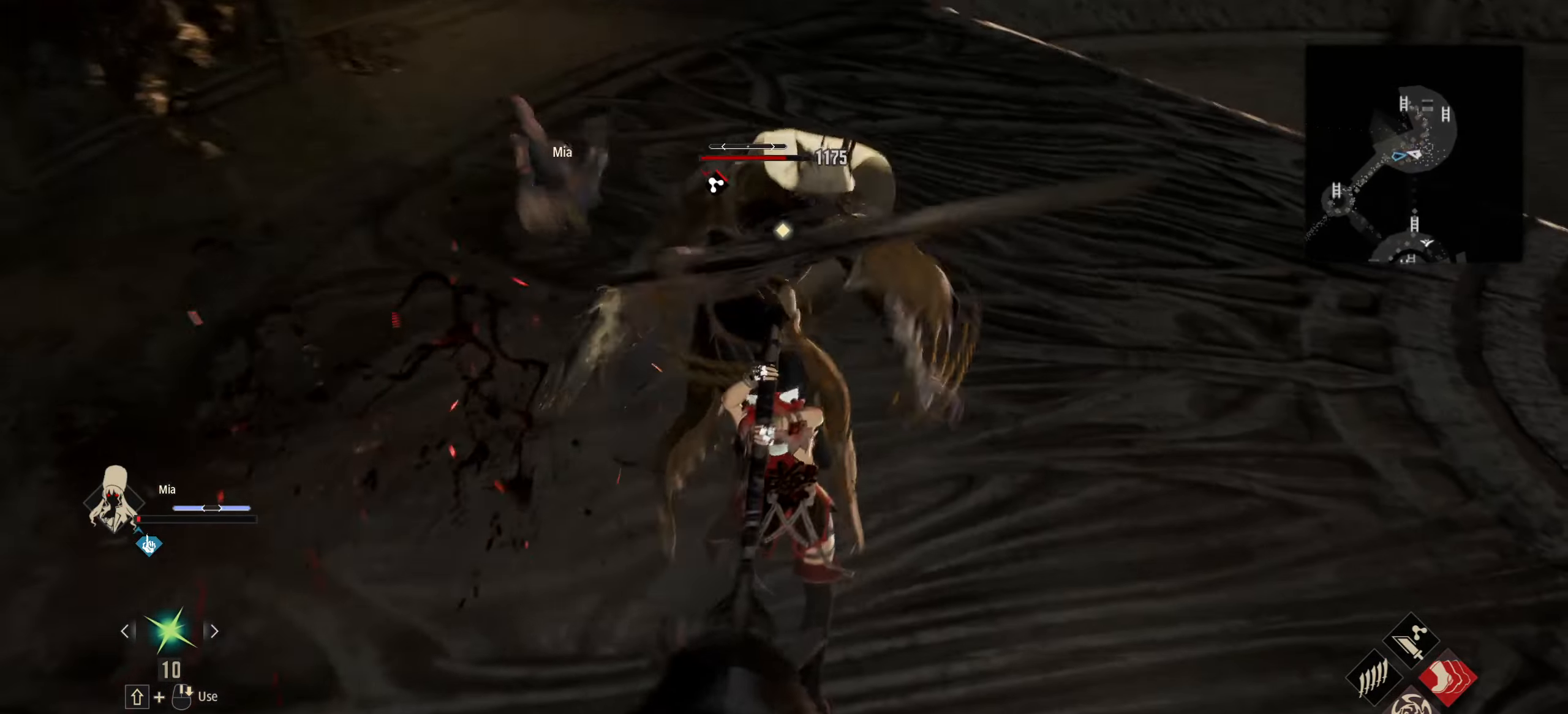
{"keys": [], "mouse": [], "events": [[83, "w", "up"]]}
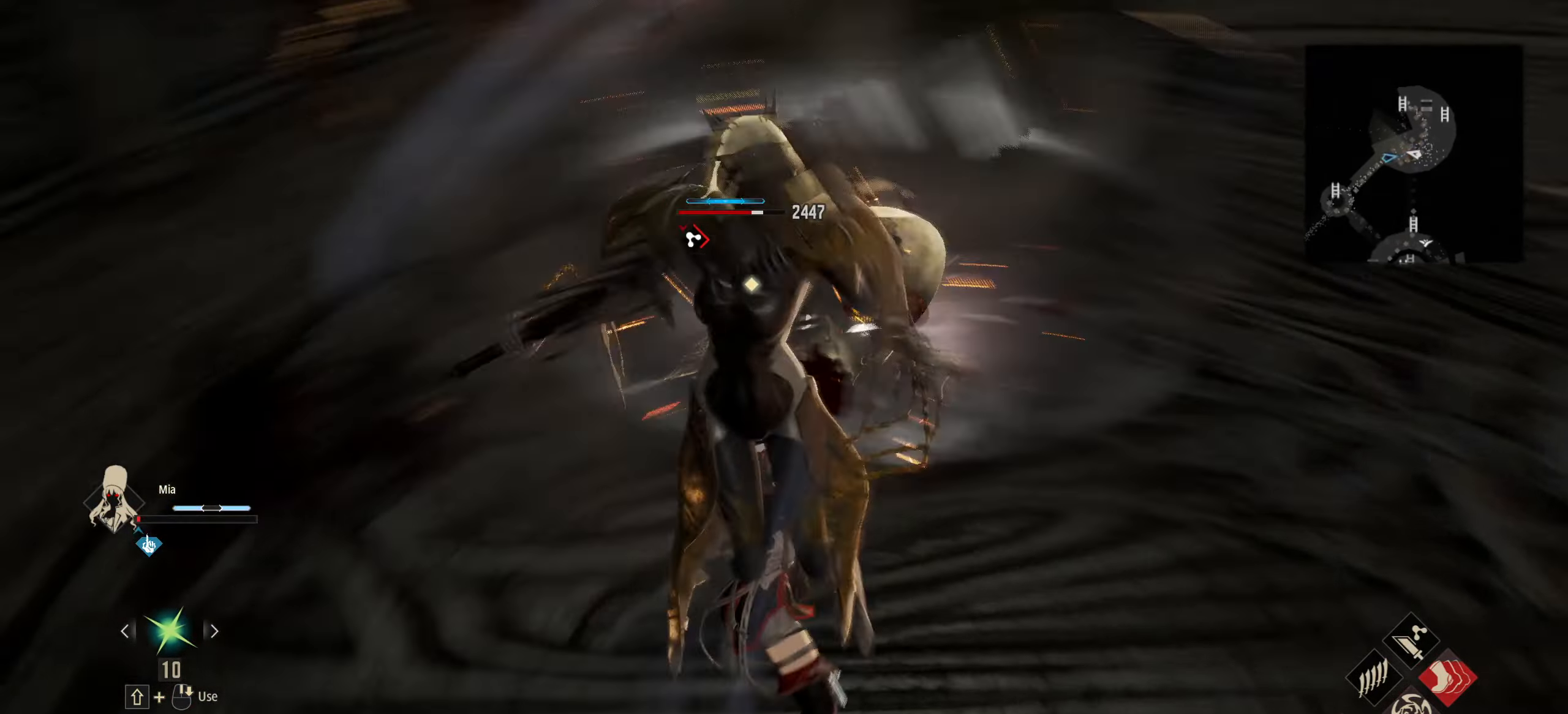
{"keys": [], "mouse": [], "events": []}
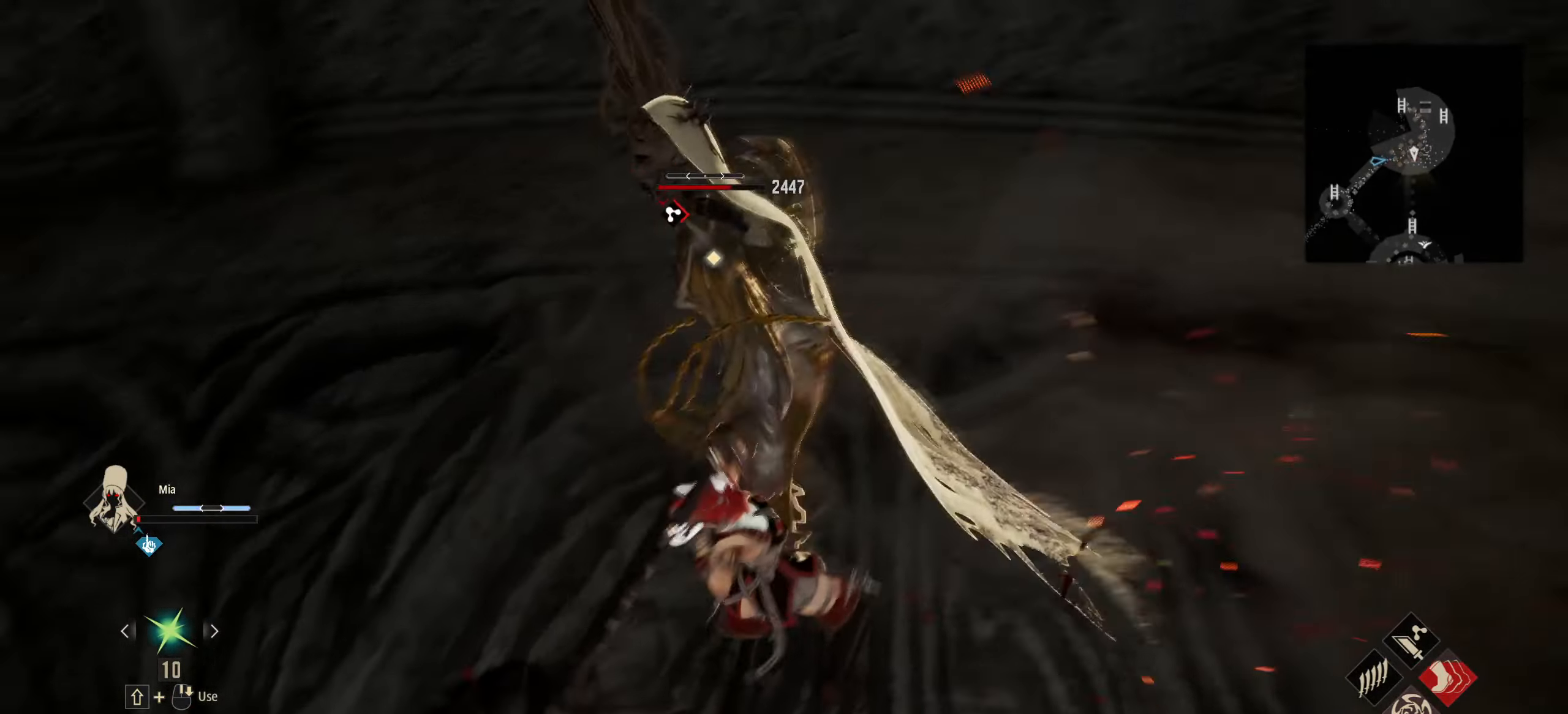
{"keys": [], "mouse": [], "events": []}
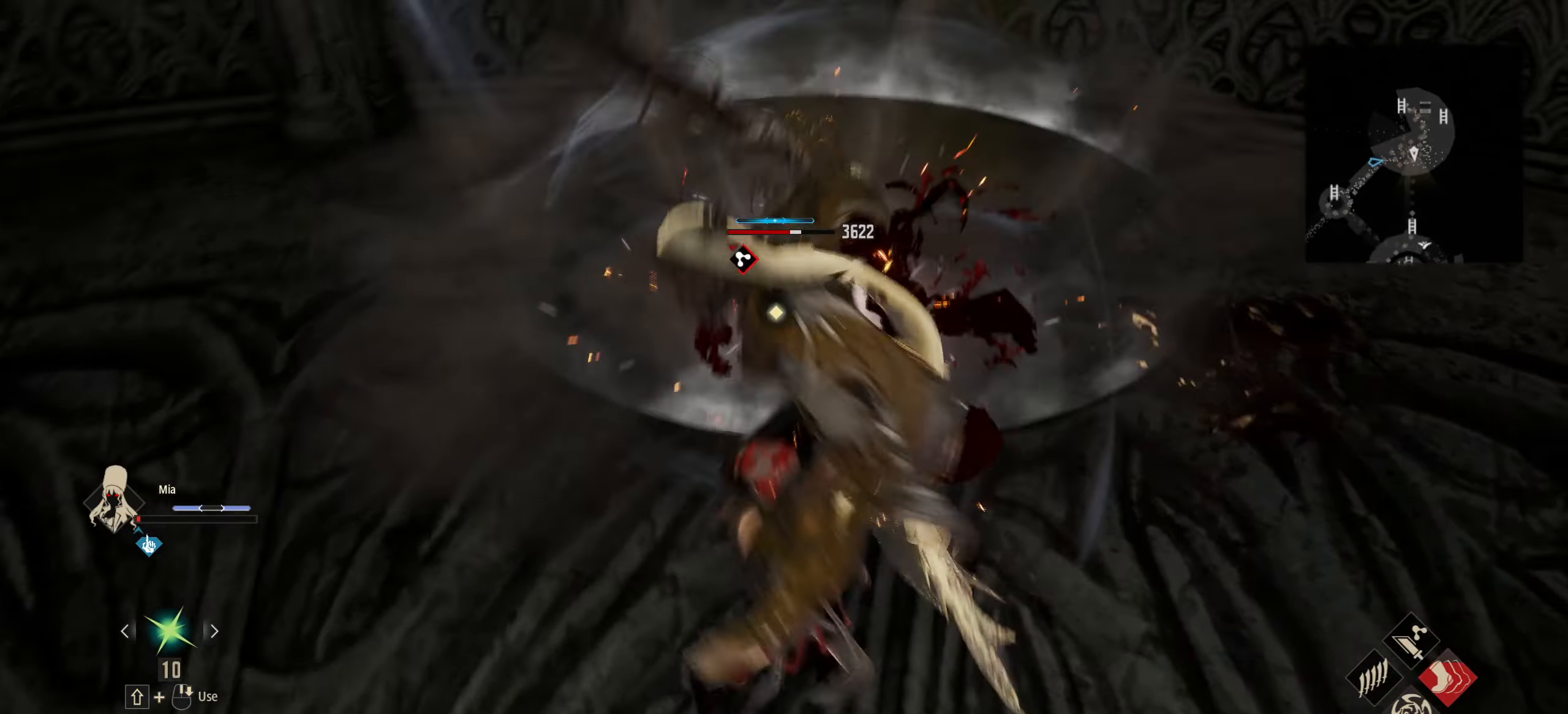
{"keys": [], "mouse": [], "events": []}
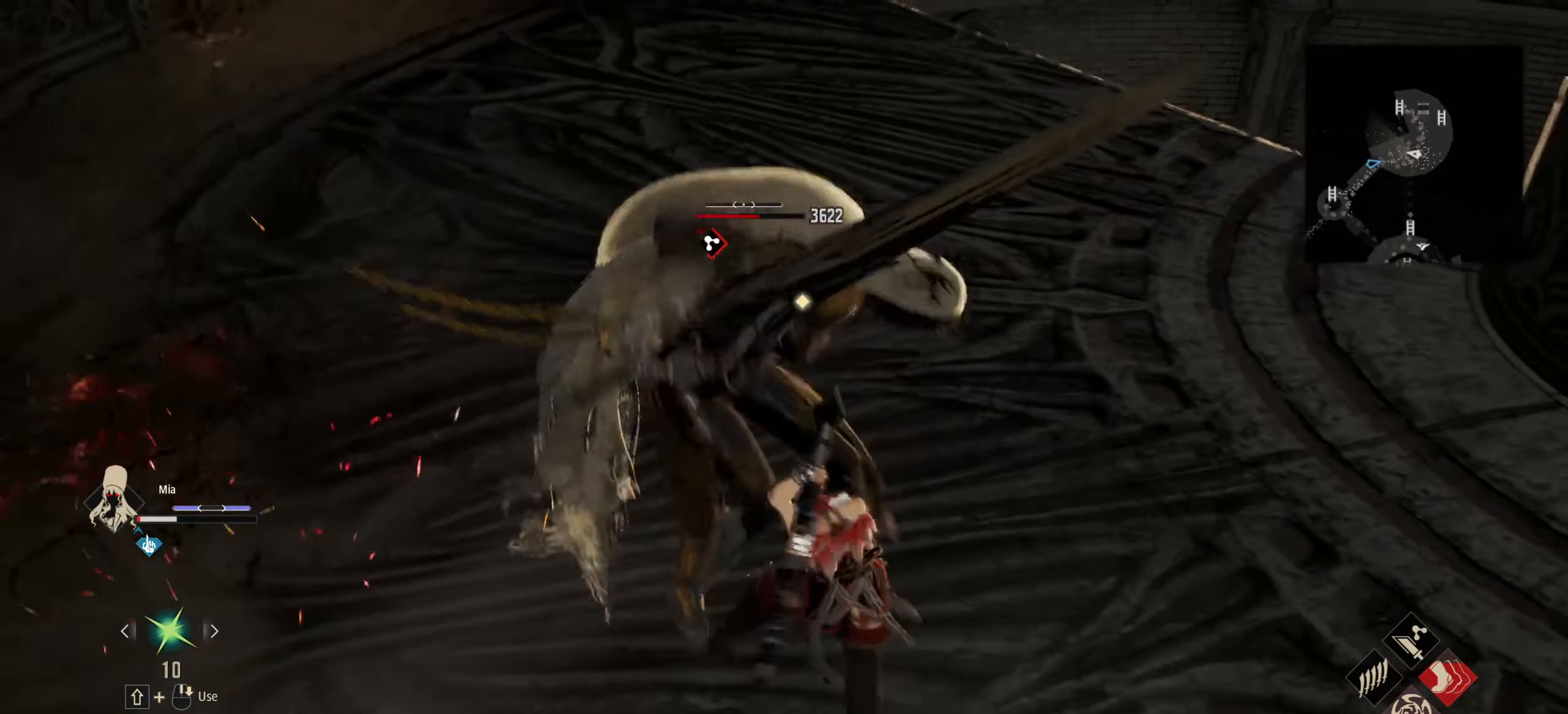
{"keys": [], "mouse": [], "events": []}
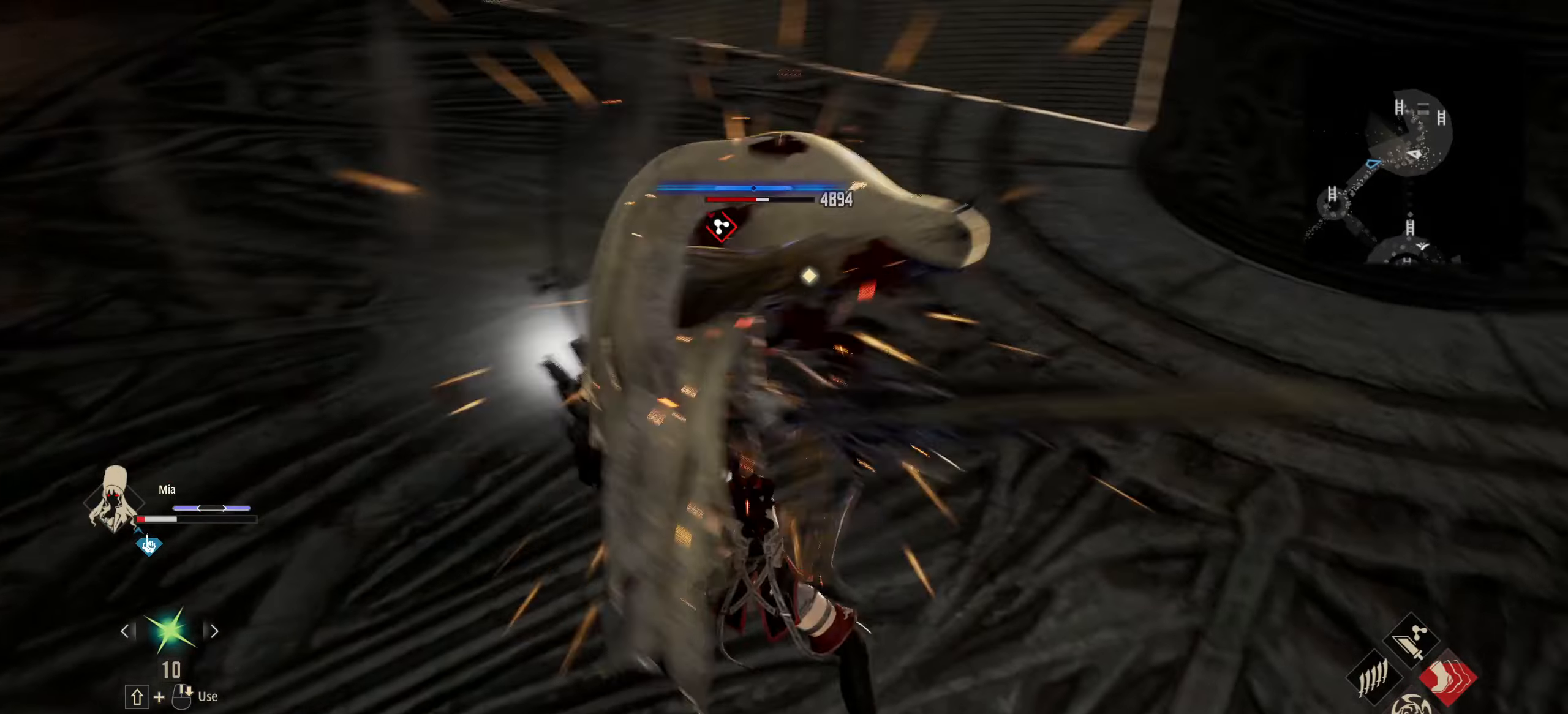
{"keys": [], "mouse": [], "events": []}
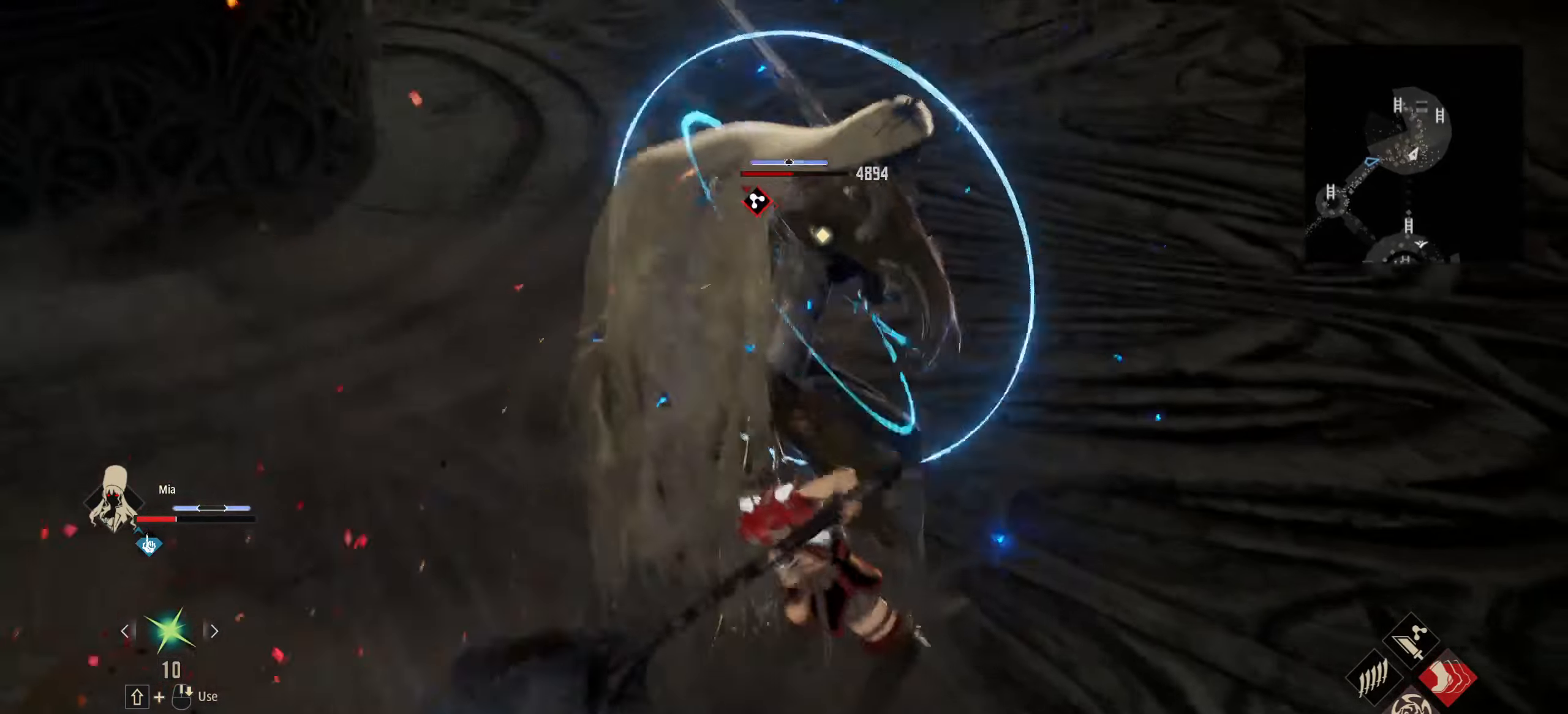
{"keys": [], "mouse": [], "events": []}
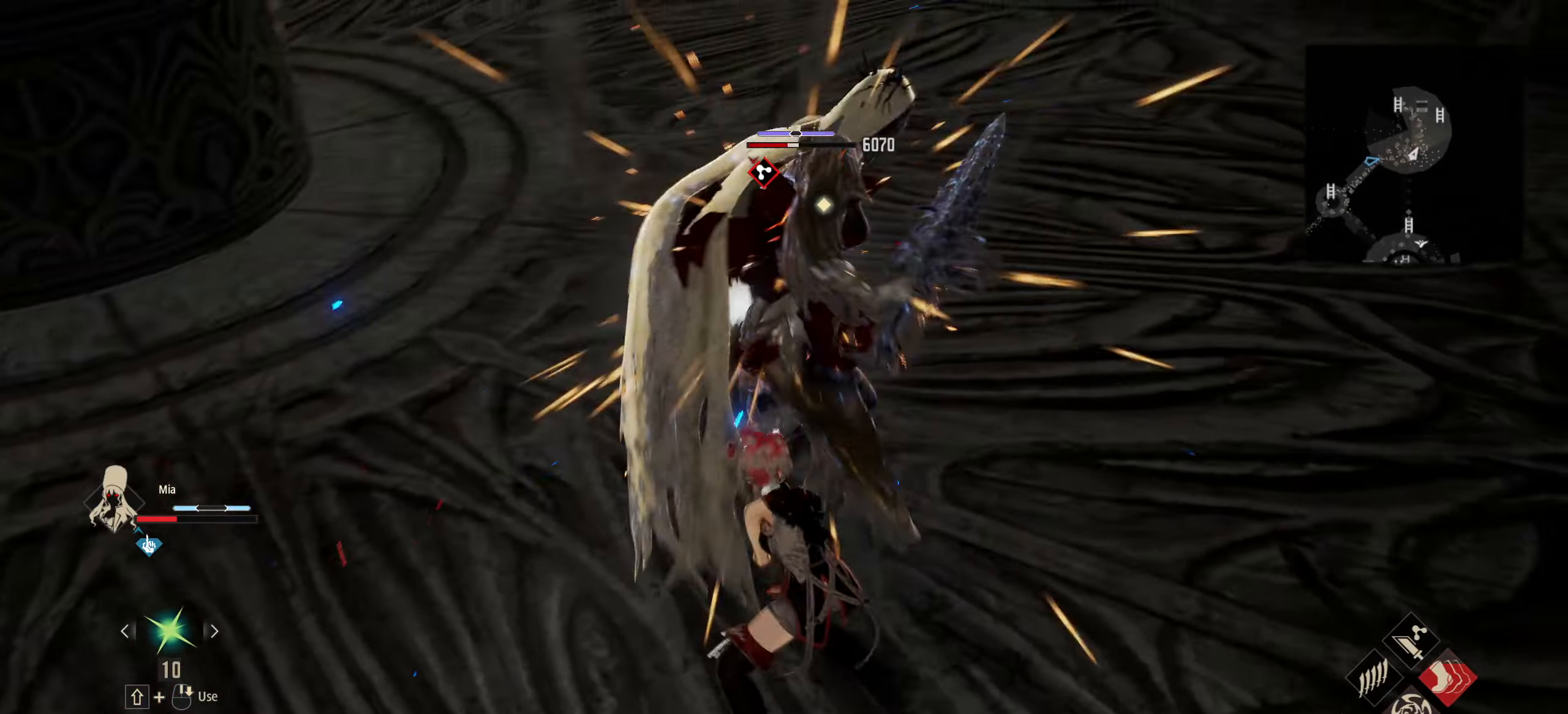
{"keys": [], "mouse": [], "events": []}
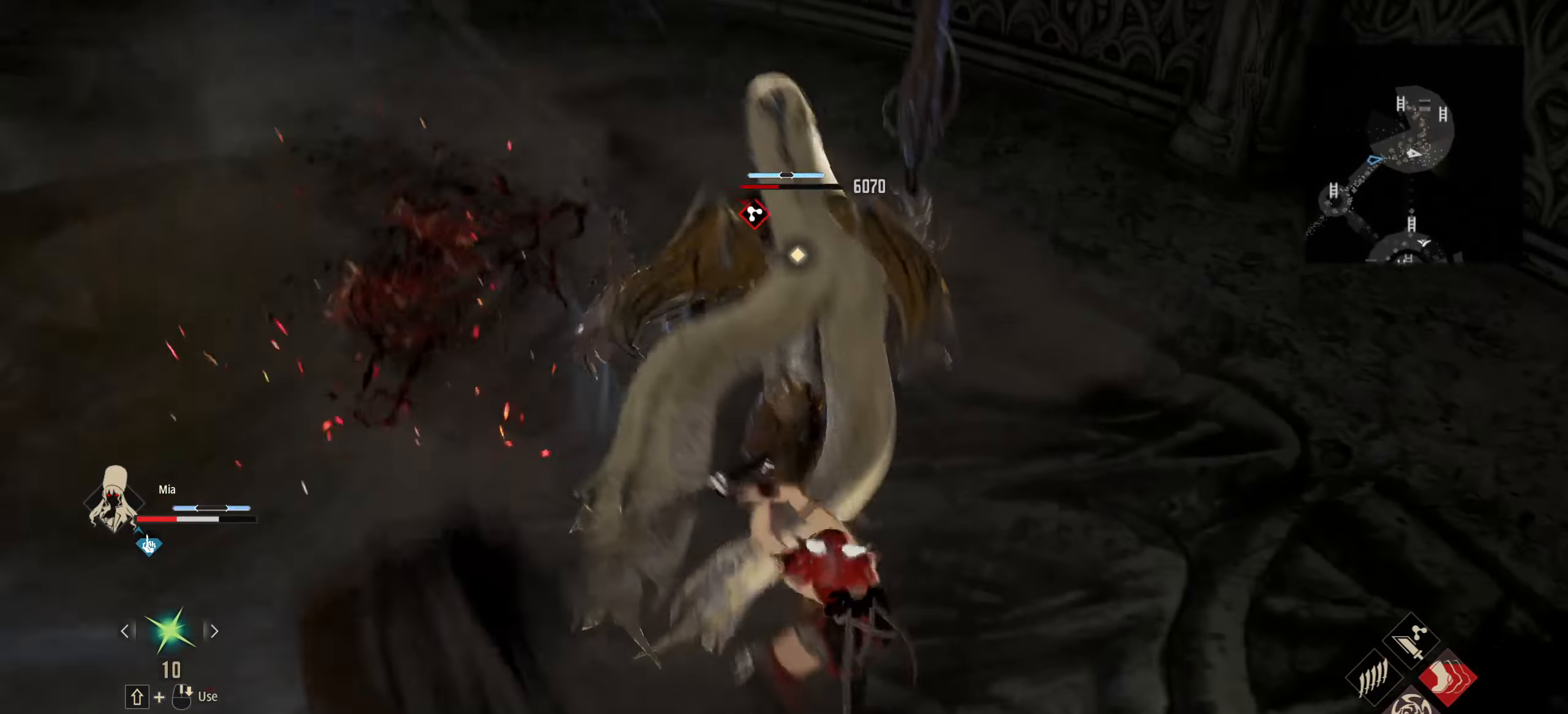
{"keys": [], "mouse": [], "events": []}
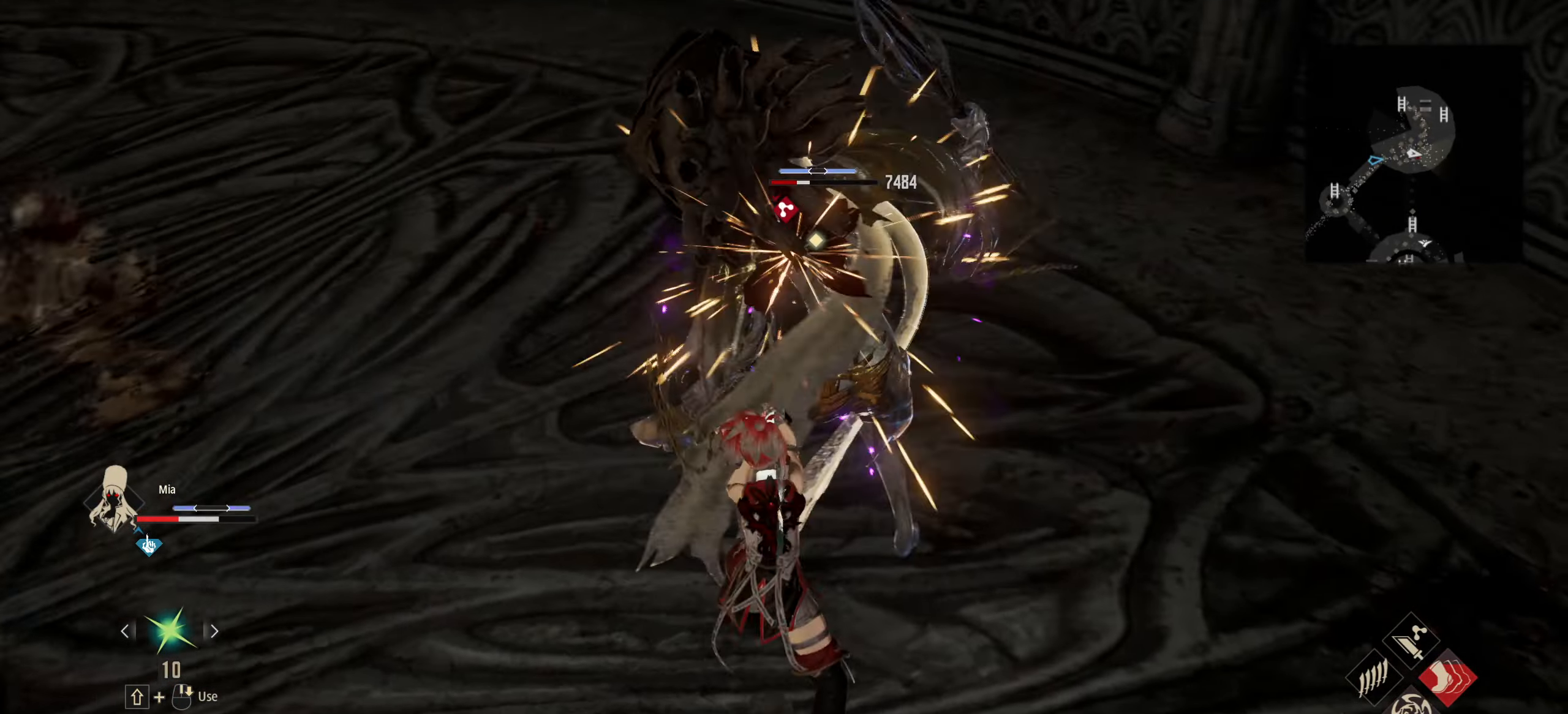
{"keys": ["d"], "mouse": [], "events": [[167, "d", "down"]]}
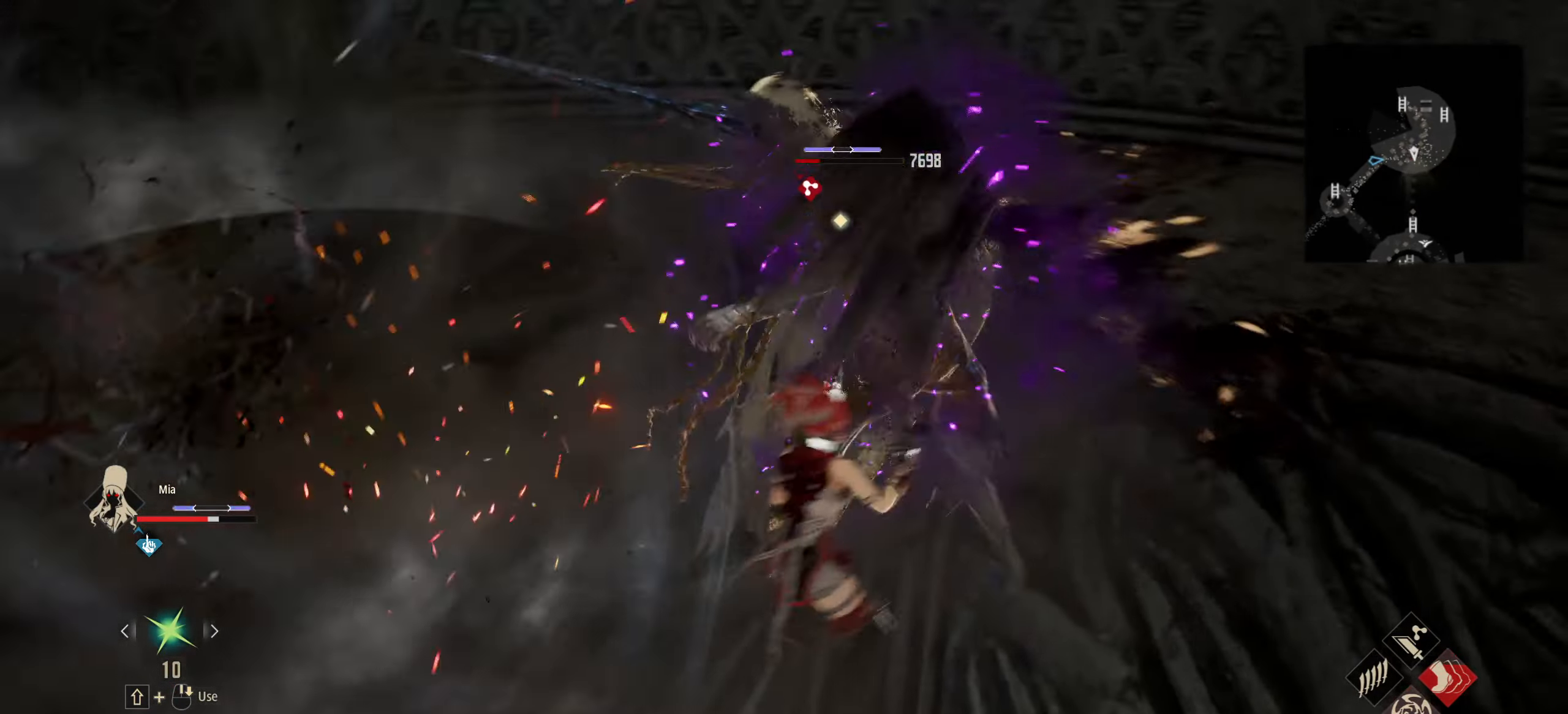
{"keys": ["d"], "mouse": [], "events": [[183, "w", "down"], [483, "w", "up"]]}